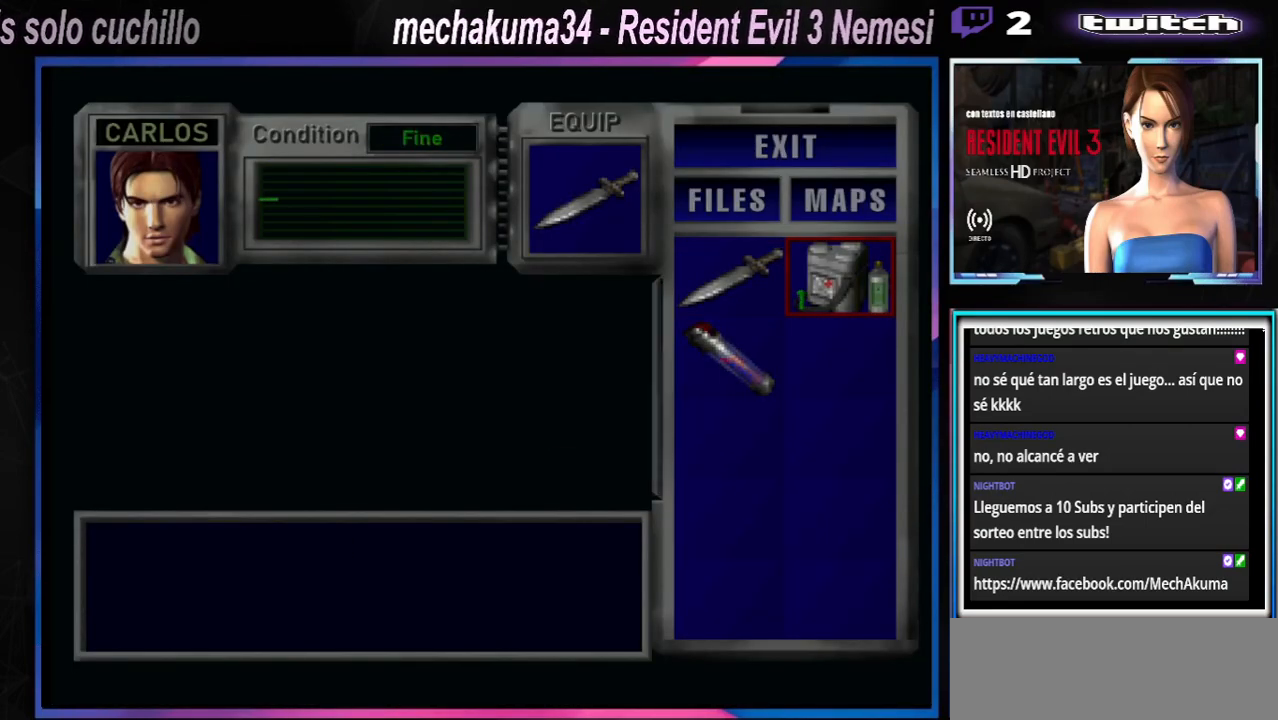
Gameplay with a controller (Xbox layout); each line is a JSON object with the inputs held at the frame after it (dt_ms = milliseconds from this image to that frame). "events" lists button and stick changes between this image and that frame as [ms after this image, input, new state], when the widget could be followed in between. Not read: L3 R3 right_stick.
{"dt_ms": 1000, "buttons": ["X"], "left_stick": "right"}
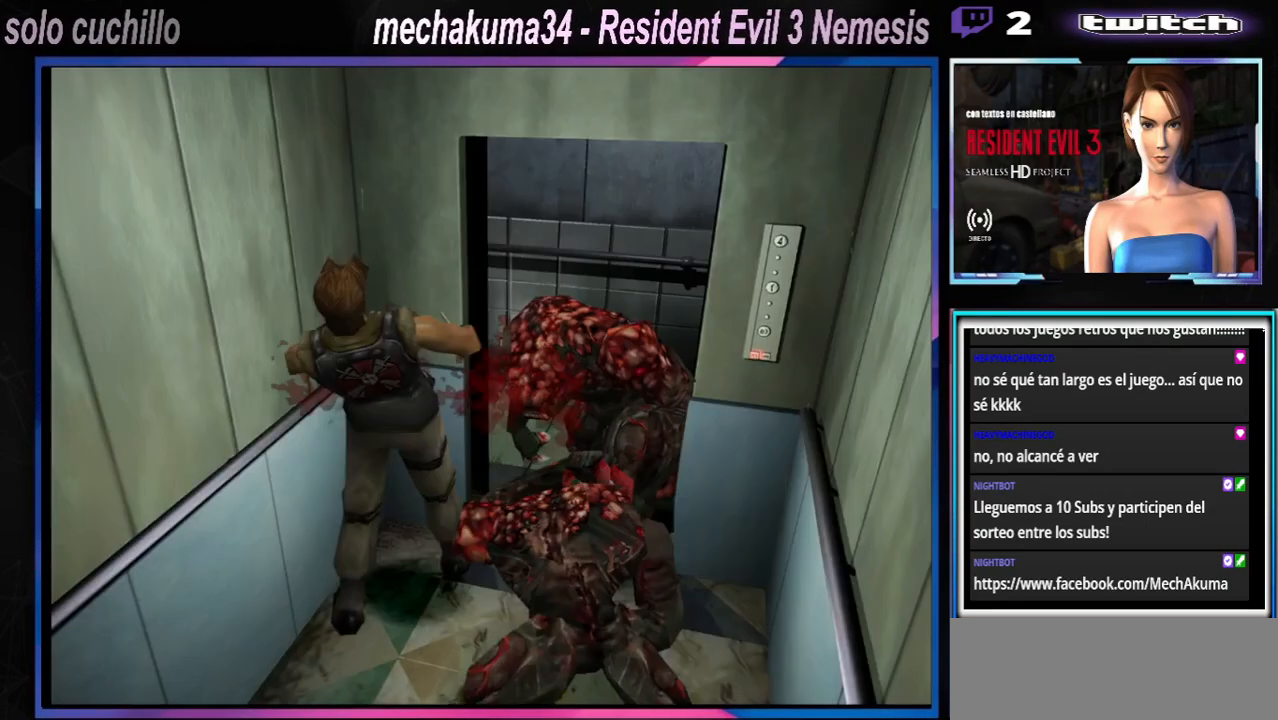
{"dt_ms": 500, "buttons": ["X"], "left_stick": "up-right", "events": [[500, "left_stick", "up-right"]]}
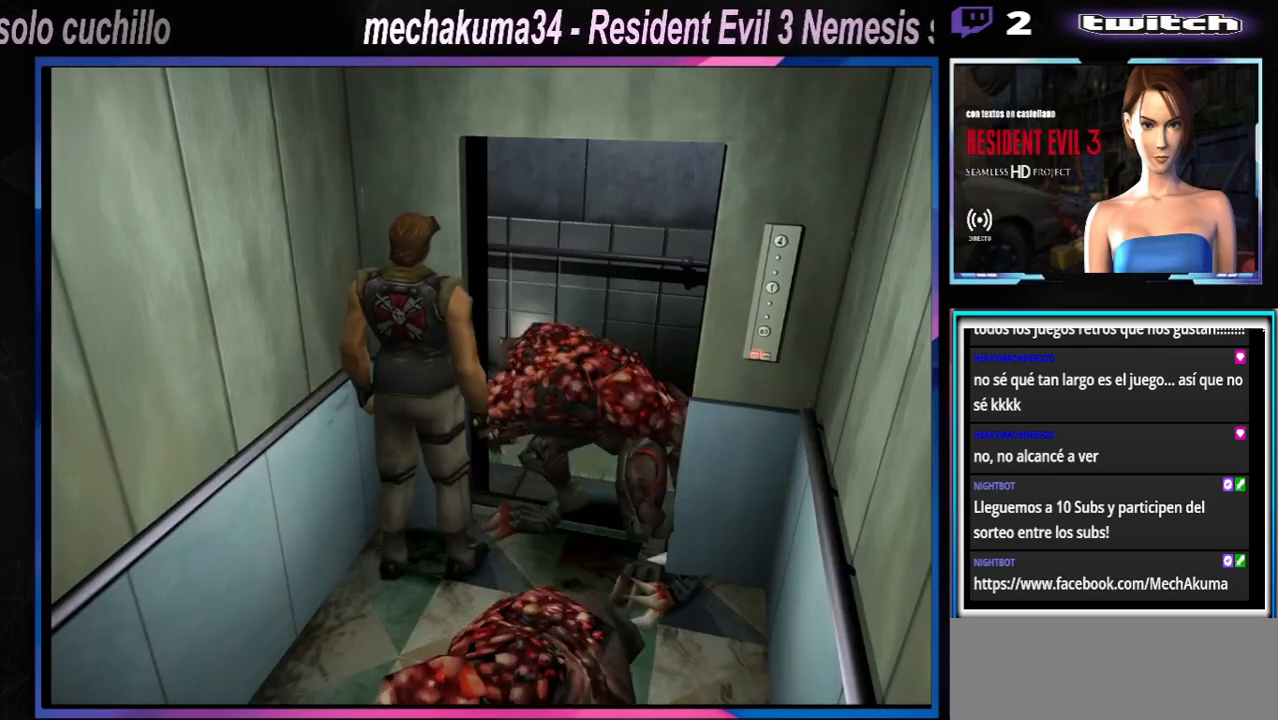
{"dt_ms": 500, "buttons": ["X"], "left_stick": "up-right", "events": []}
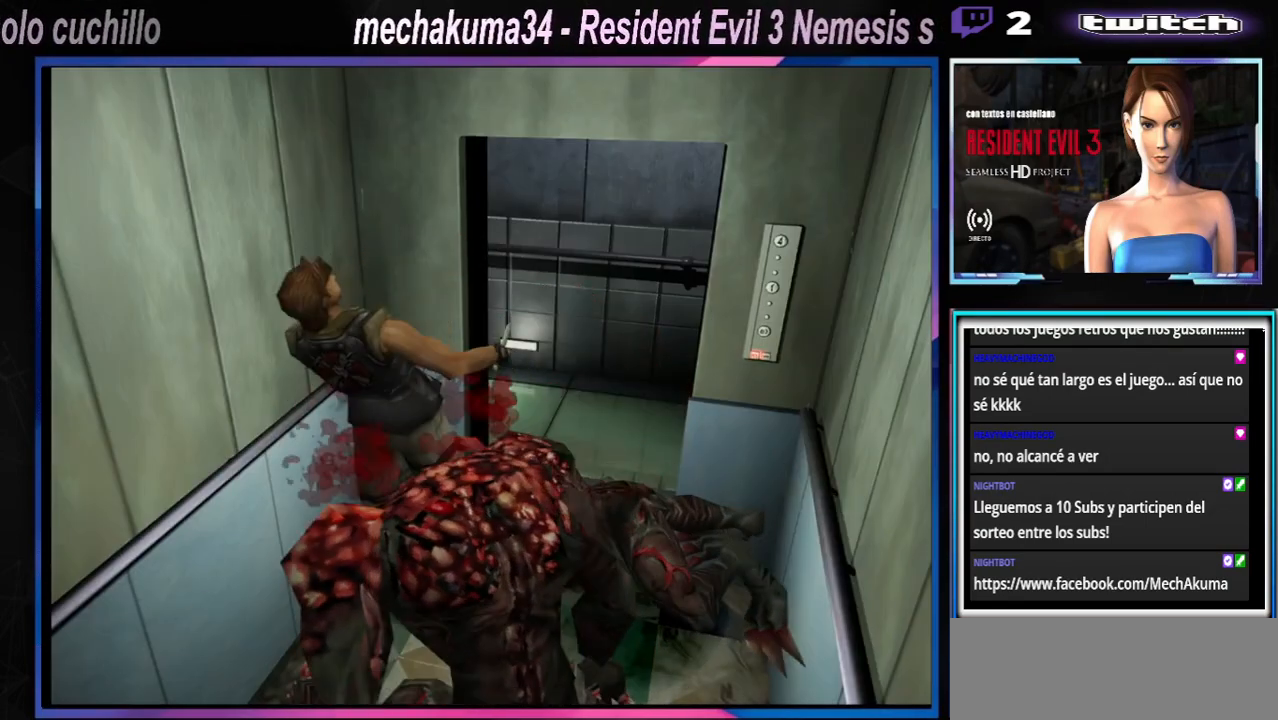
{"dt_ms": 500, "buttons": ["X"], "left_stick": "up-right", "events": []}
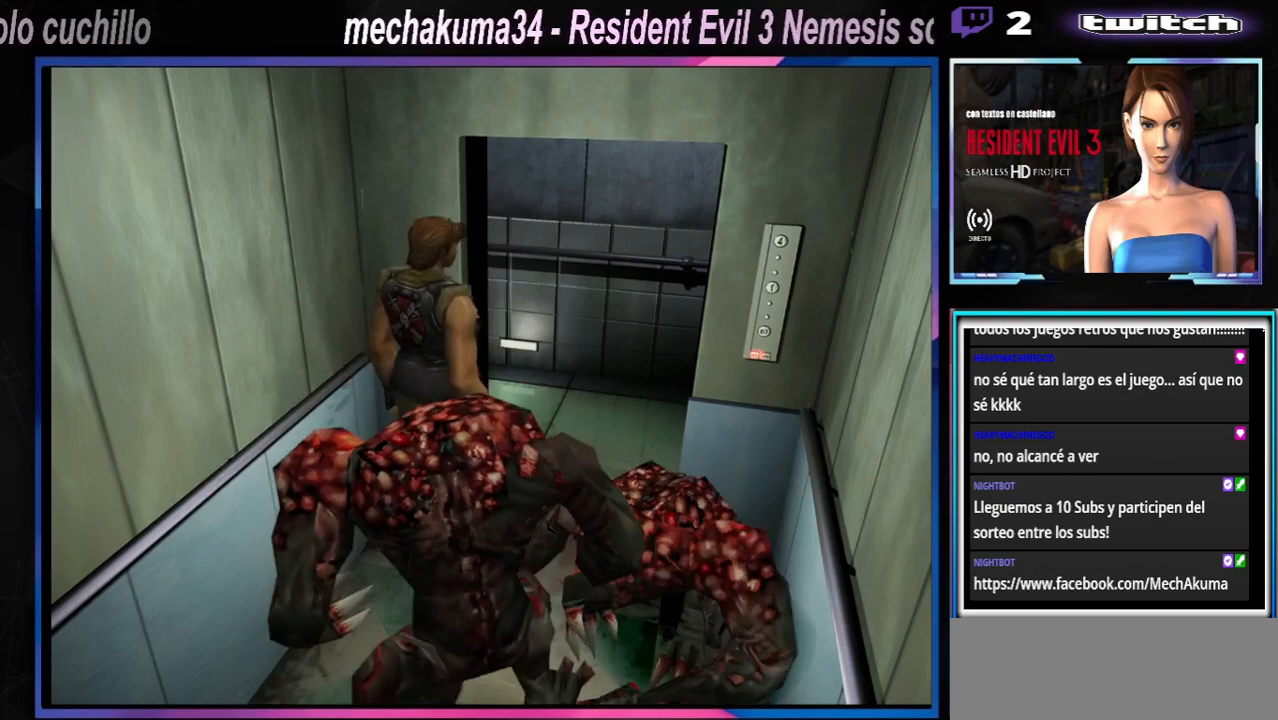
{"dt_ms": 500, "buttons": ["X"], "left_stick": "left", "events": [[300, "left_stick", "left"]]}
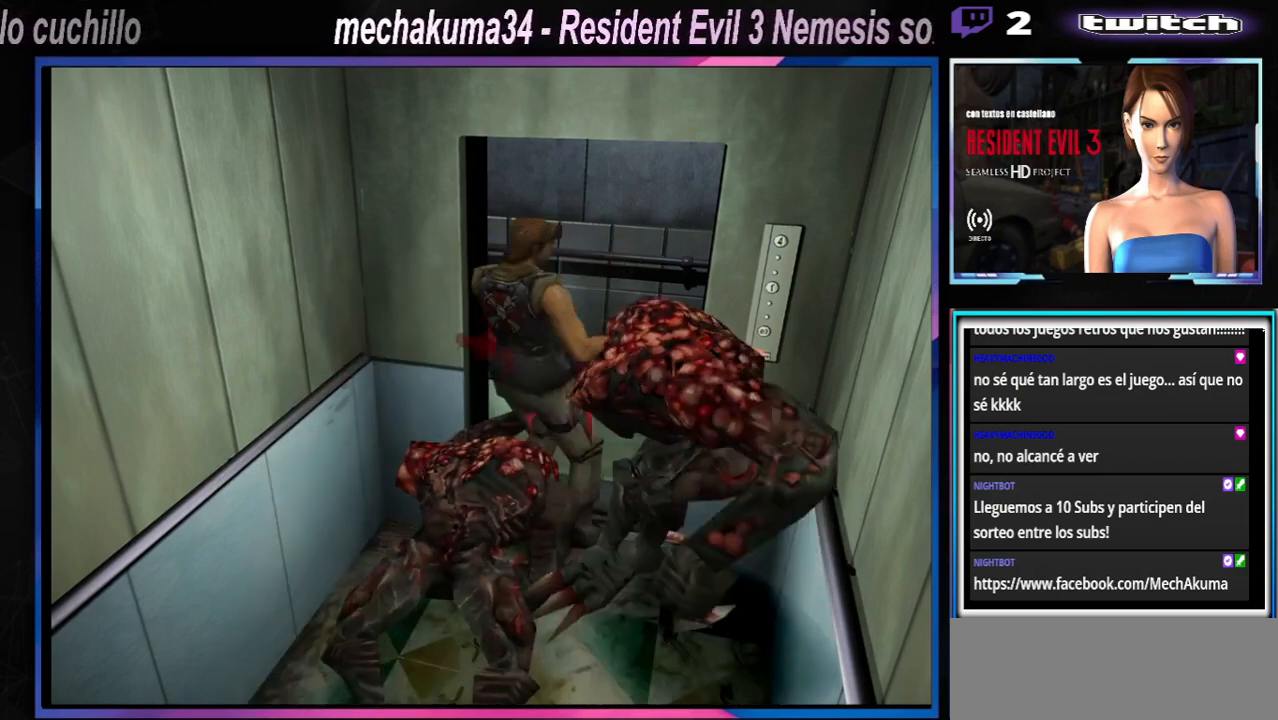
{"dt_ms": 500, "buttons": ["X"], "left_stick": "left", "events": []}
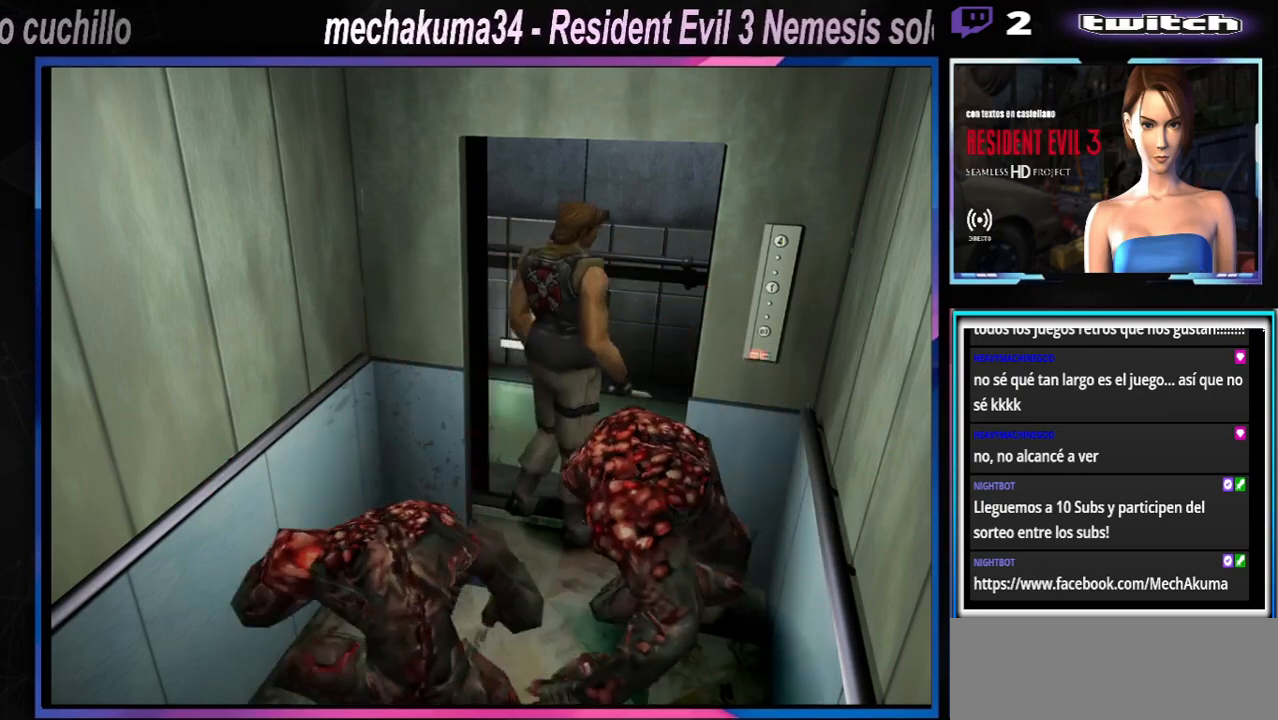
{"dt_ms": 500, "buttons": ["X"], "left_stick": "left", "events": []}
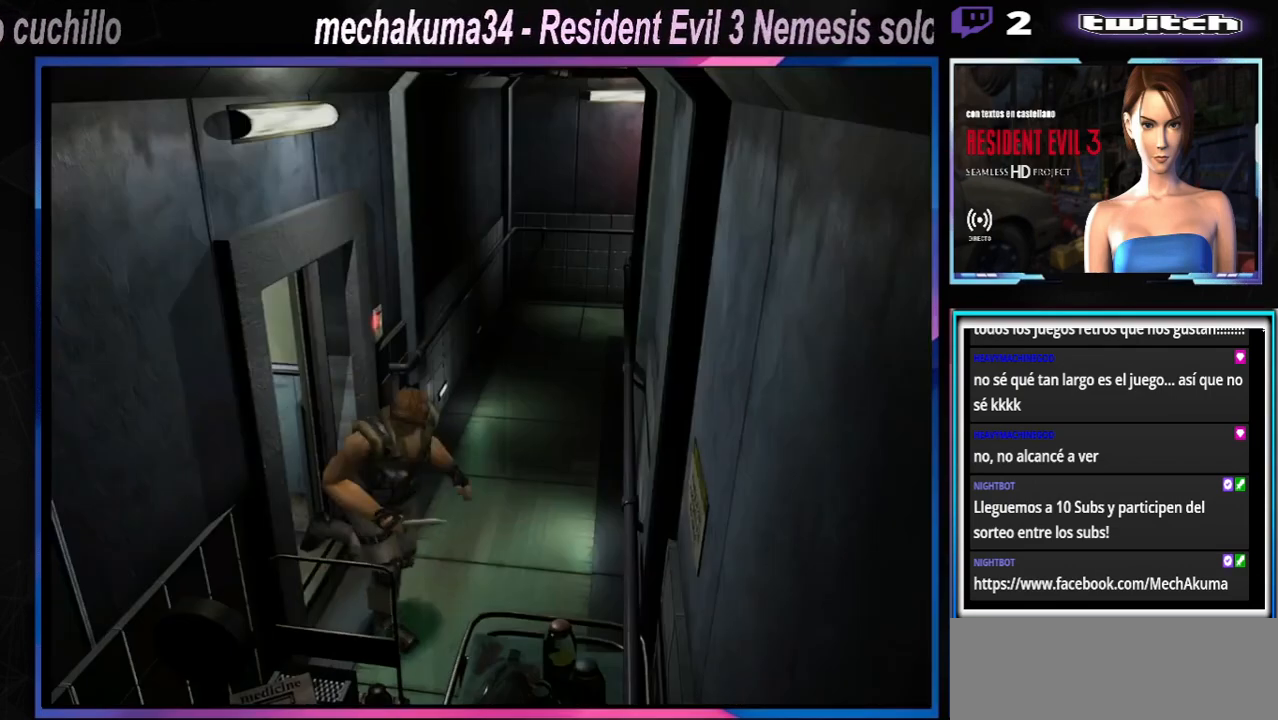
{"dt_ms": 500, "buttons": ["X"], "left_stick": "left", "events": []}
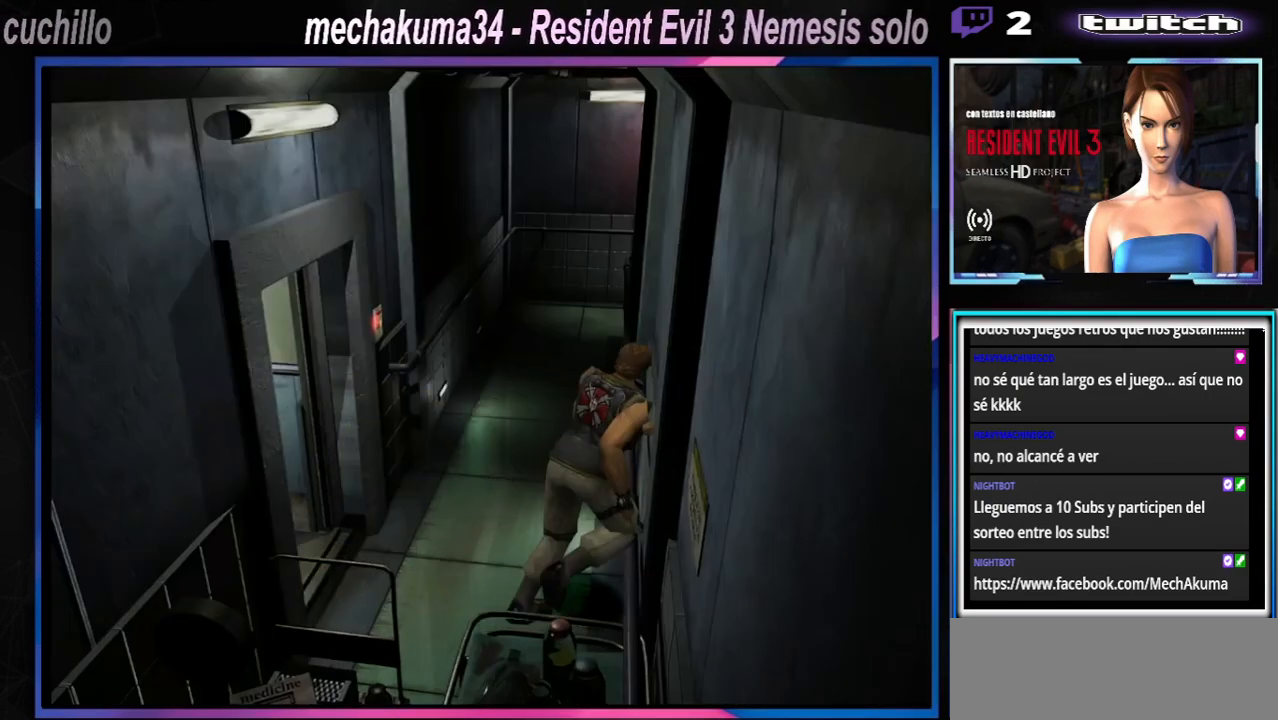
{"dt_ms": 500, "buttons": ["X"], "left_stick": "up", "events": [[333, "left_stick", "up-left"], [467, "left_stick", "up"]]}
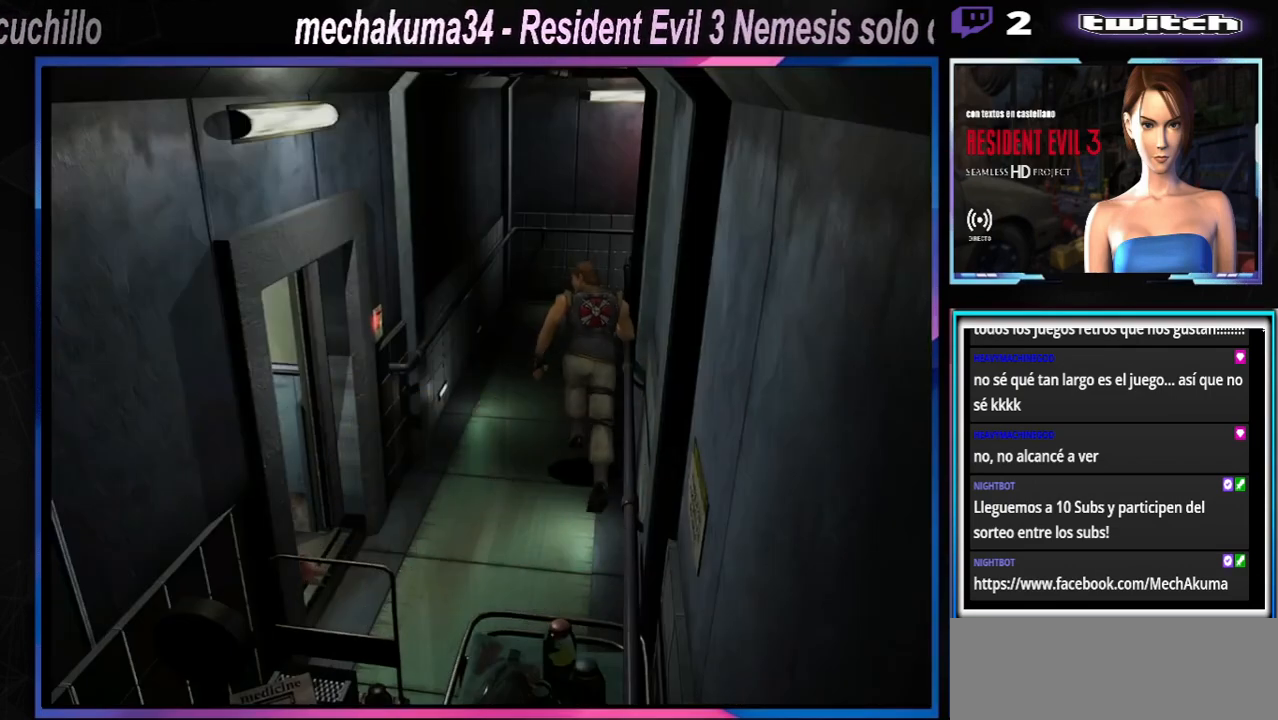
{"dt_ms": 500, "buttons": ["X"], "left_stick": "up", "events": []}
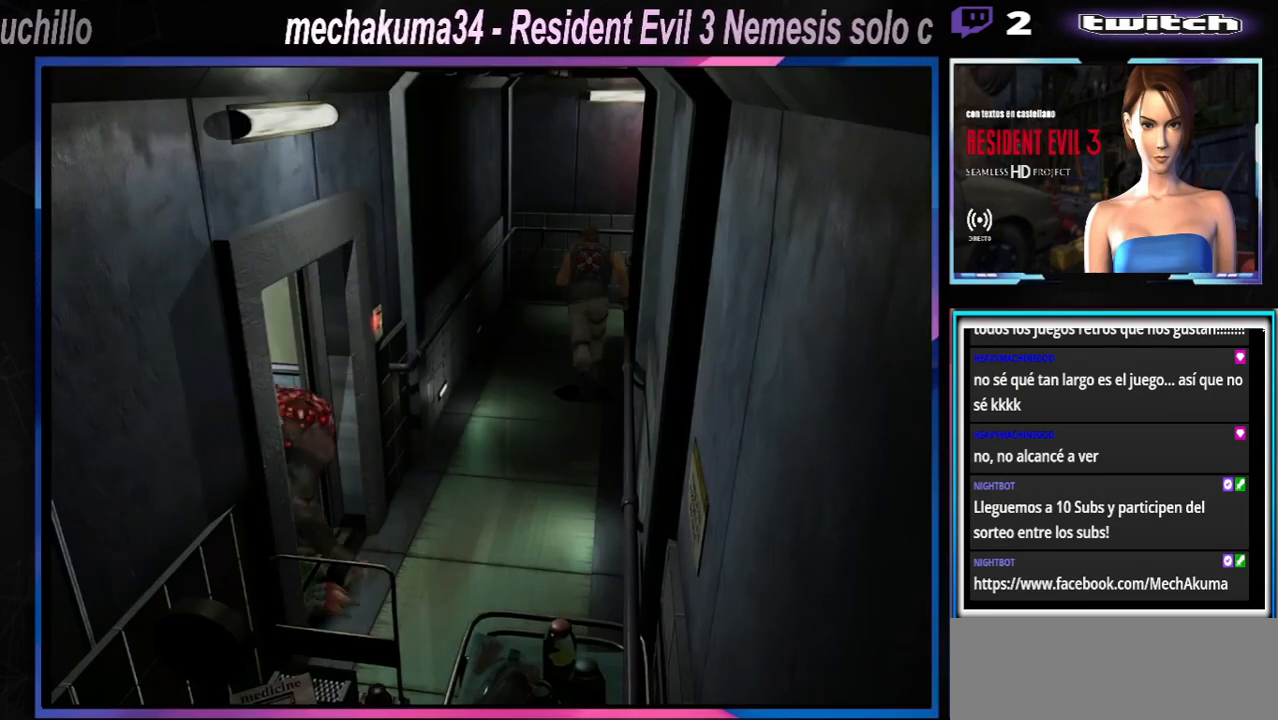
{"dt_ms": 500, "buttons": ["X"], "left_stick": "up", "events": [[33, "X", "up"], [33, "left_stick", "up-left"], [100, "X", "down"], [300, "left_stick", "left"], [467, "left_stick", "up"]]}
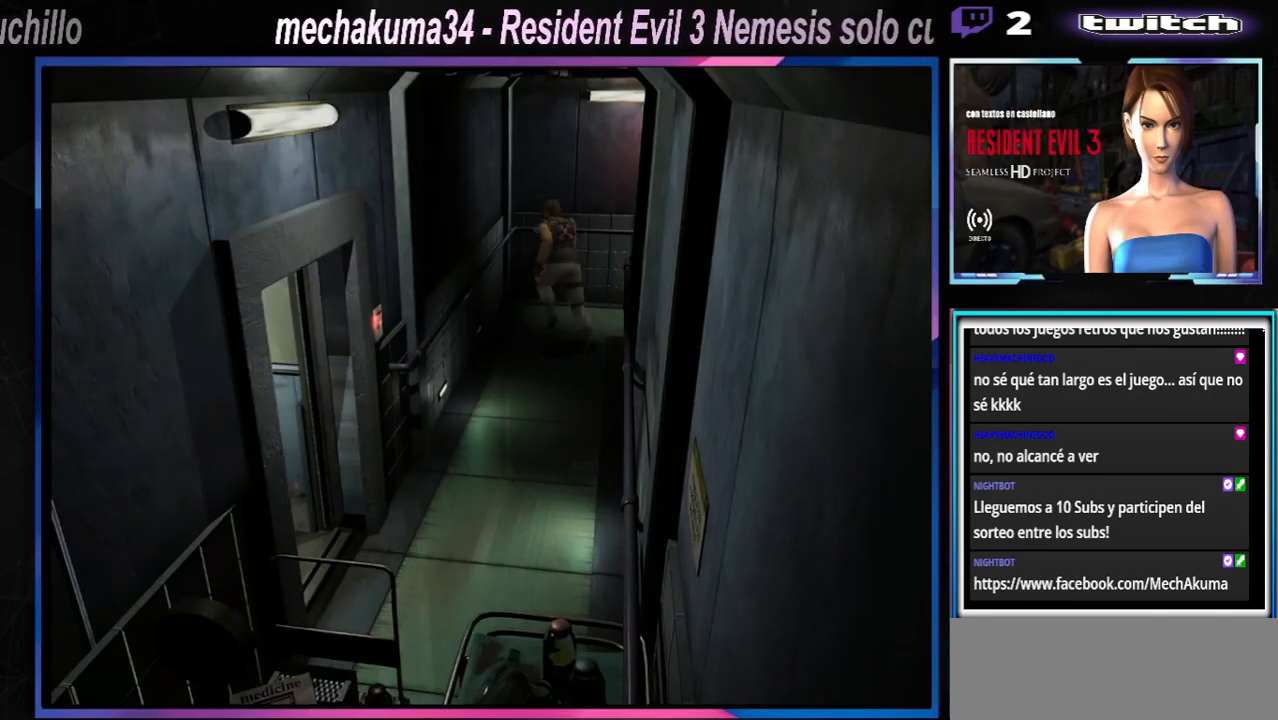
{"dt_ms": 500, "buttons": [], "left_stick": "right", "events": [[167, "left_stick", "right"], [467, "X", "up"]]}
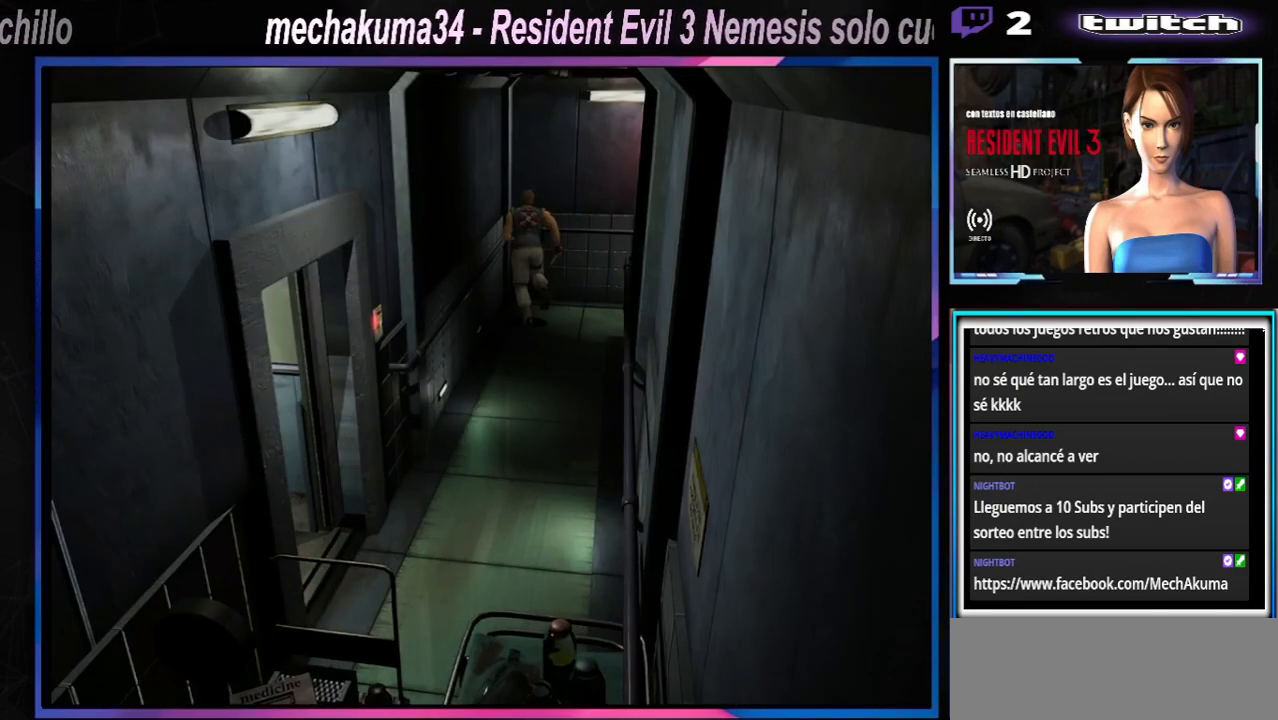
{"dt_ms": 500, "buttons": [], "left_stick": "center", "events": [[133, "left_stick", "center"]]}
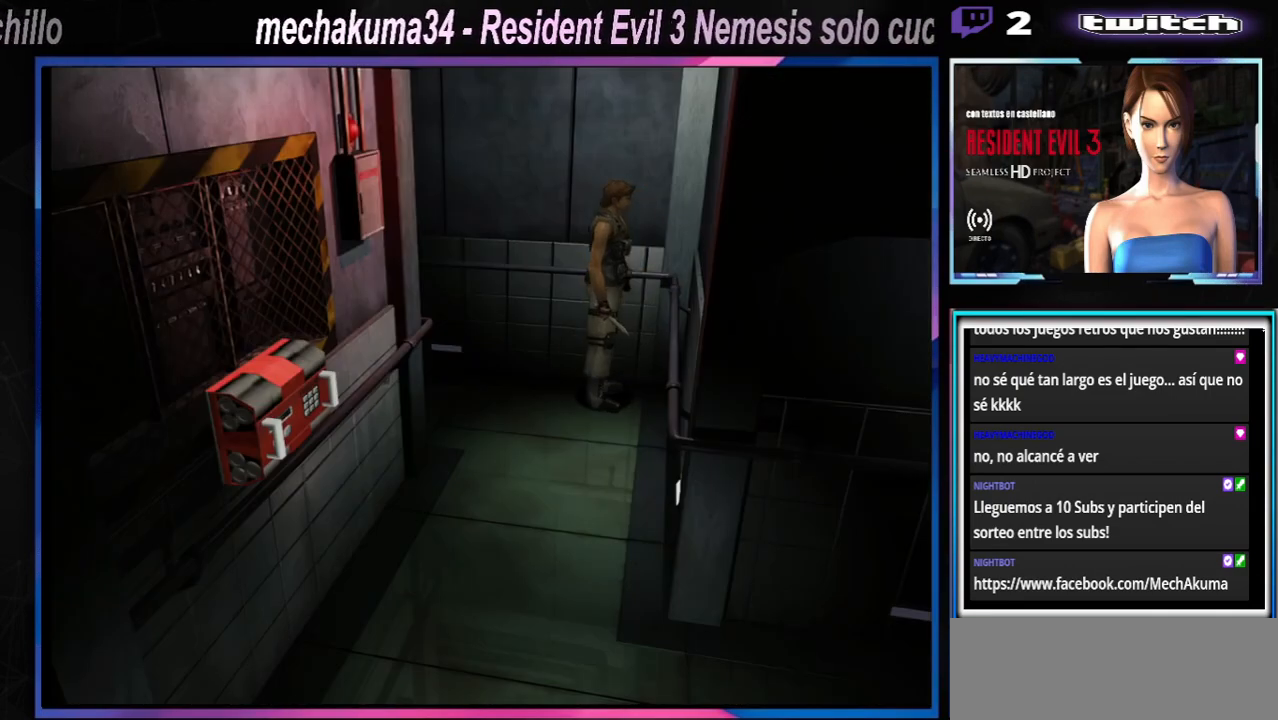
{"dt_ms": 500, "buttons": ["X"], "left_stick": "right", "events": [[33, "left_stick", "right"], [167, "X", "down"]]}
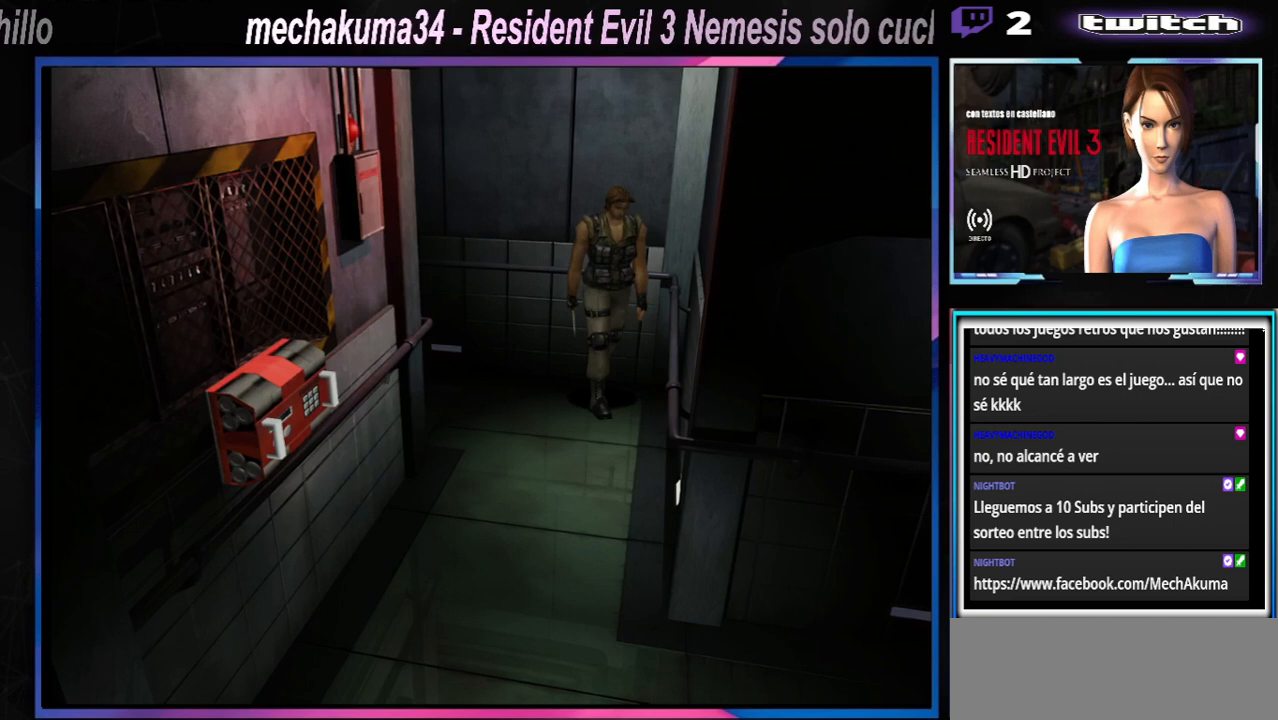
{"dt_ms": 500, "buttons": ["X"], "left_stick": "up-left", "events": [[67, "left_stick", "up-right"], [367, "left_stick", "up-left"]]}
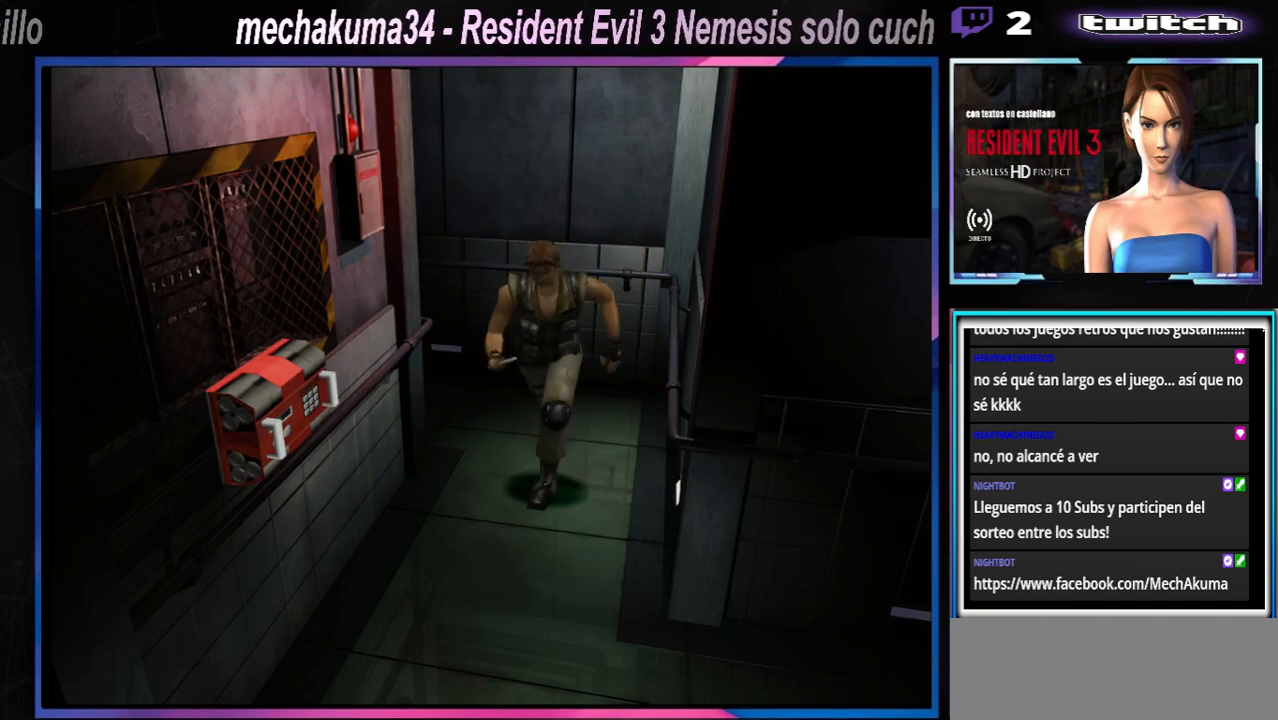
{"dt_ms": 500, "buttons": ["X"], "left_stick": "up-left", "events": [[100, "left_stick", "up"], [333, "left_stick", "up-left"]]}
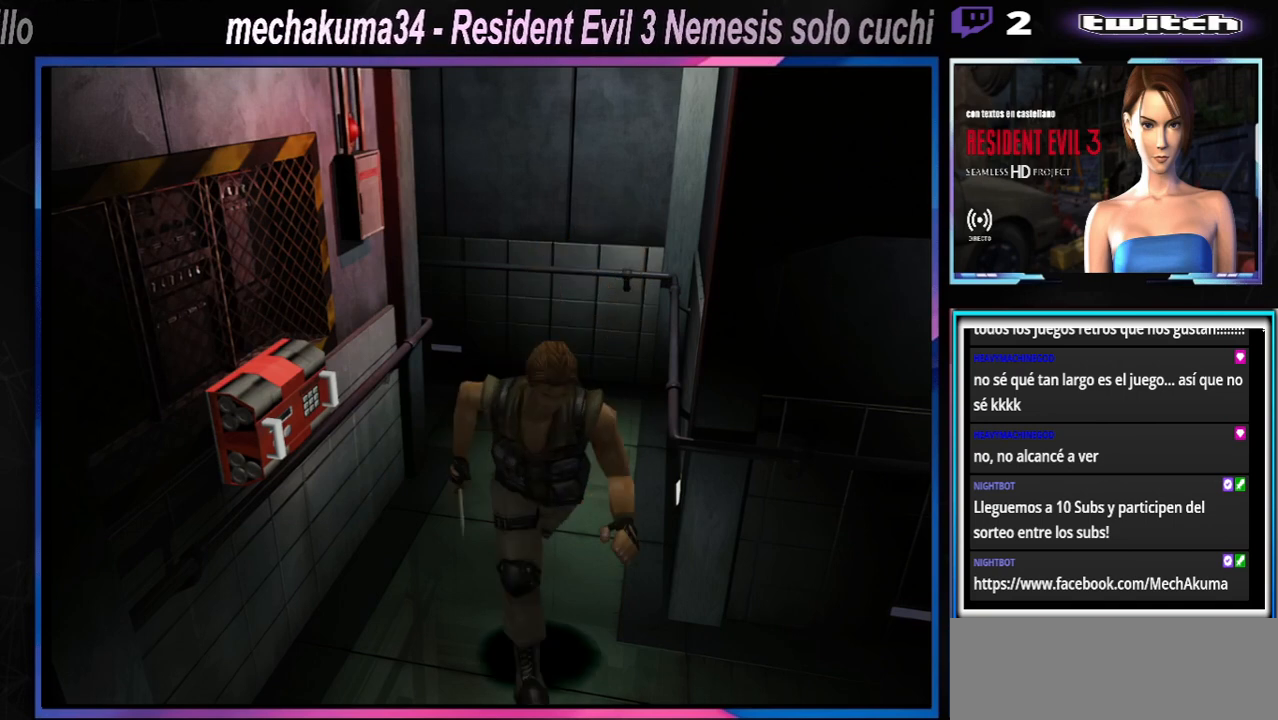
{"dt_ms": 500, "buttons": ["X"], "left_stick": "up-left", "events": [[267, "X", "up"], [367, "X", "down"]]}
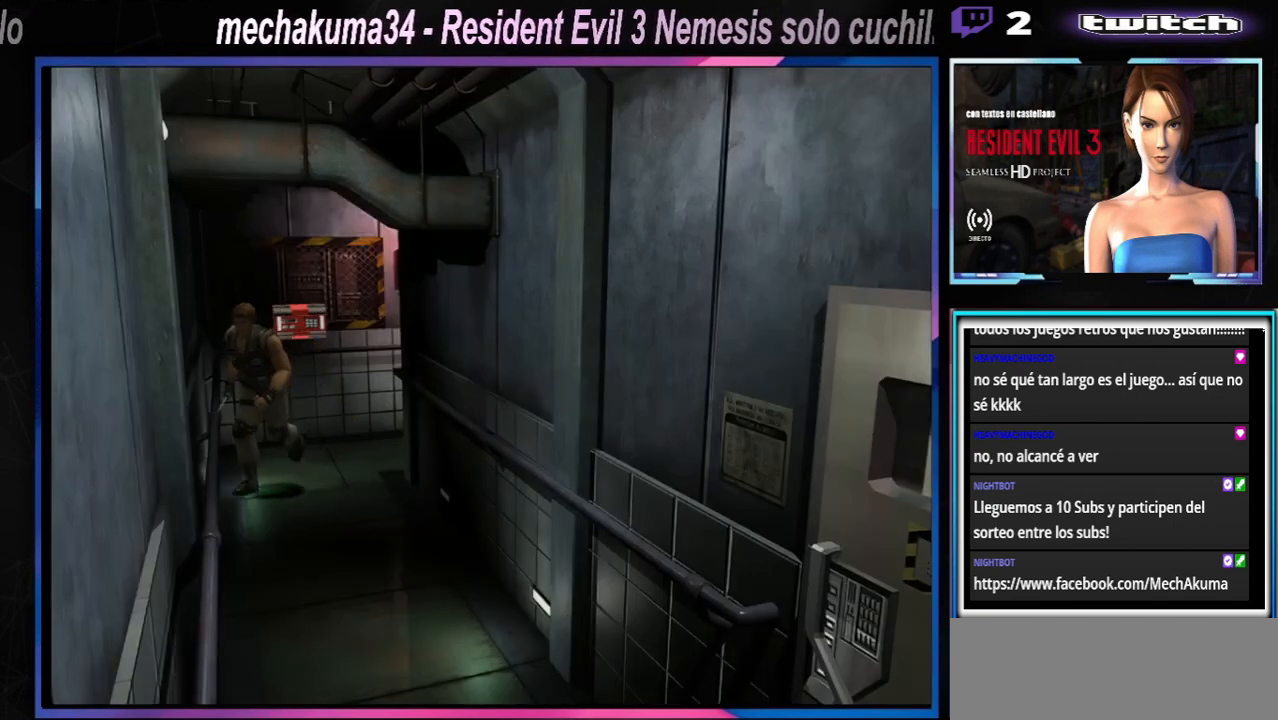
{"dt_ms": 500, "buttons": [], "left_stick": "up", "events": [[433, "X", "up"], [467, "left_stick", "up"]]}
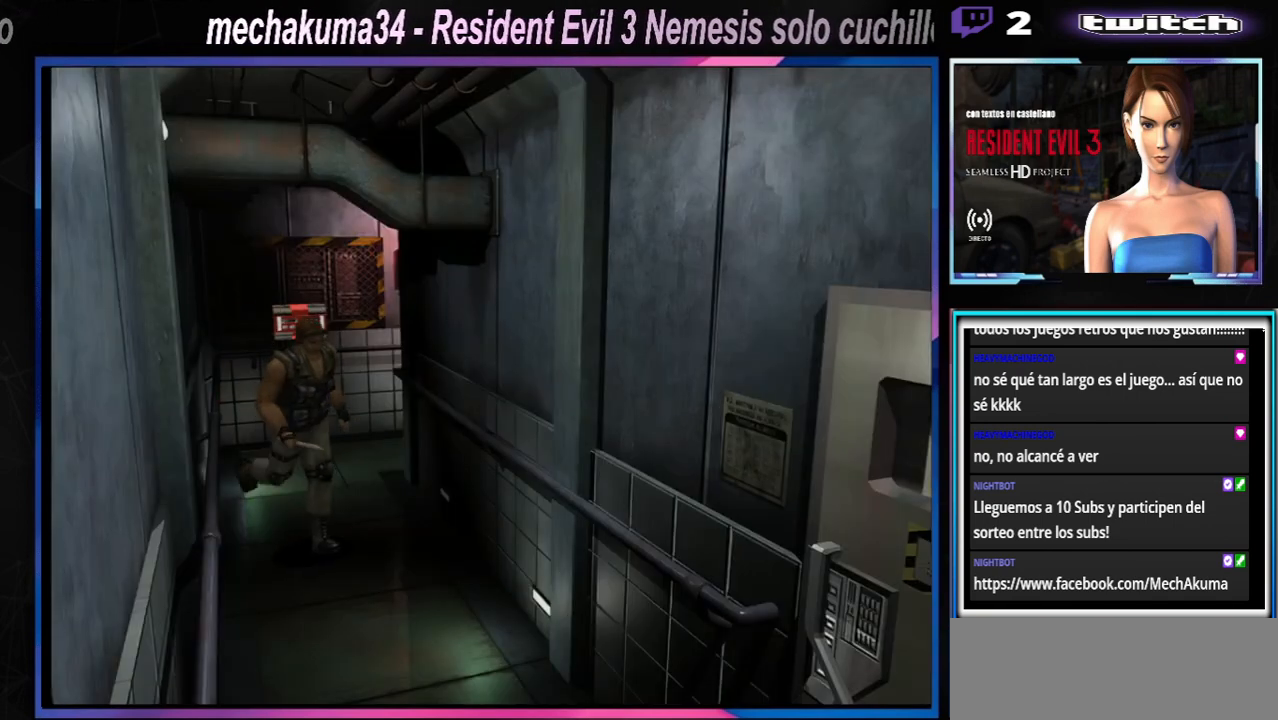
{"dt_ms": 500, "buttons": [], "left_stick": "left", "events": [[333, "left_stick", "left"]]}
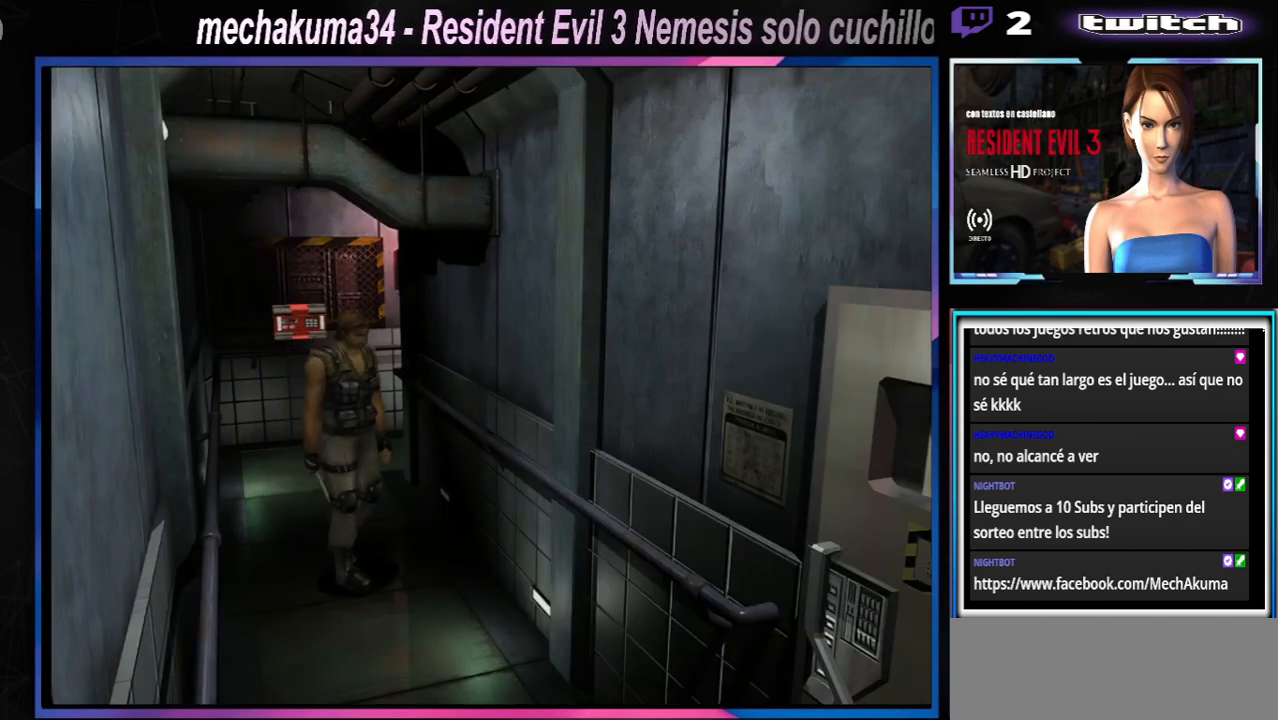
{"dt_ms": 500, "buttons": [], "left_stick": "left", "events": []}
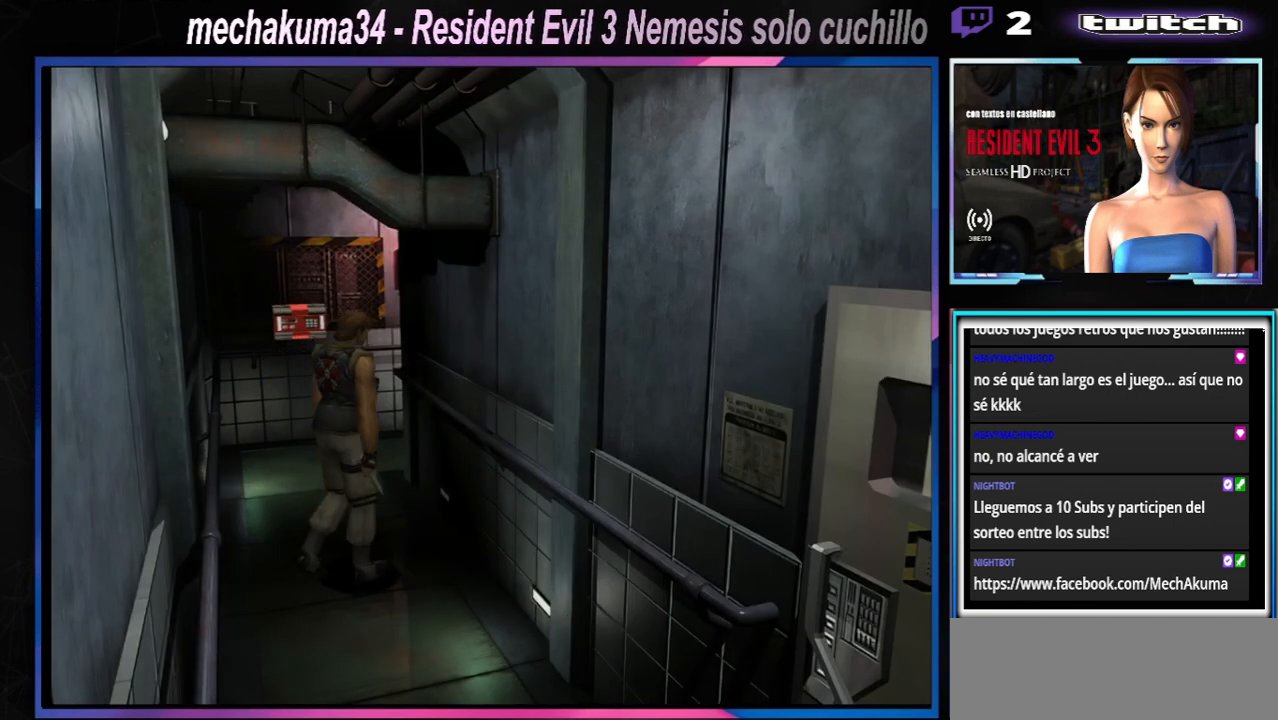
{"dt_ms": 500, "buttons": [], "left_stick": "center", "events": [[167, "left_stick", "up-right"], [267, "X", "down"], [267, "left_stick", "up"], [467, "X", "up"], [467, "left_stick", "center"]]}
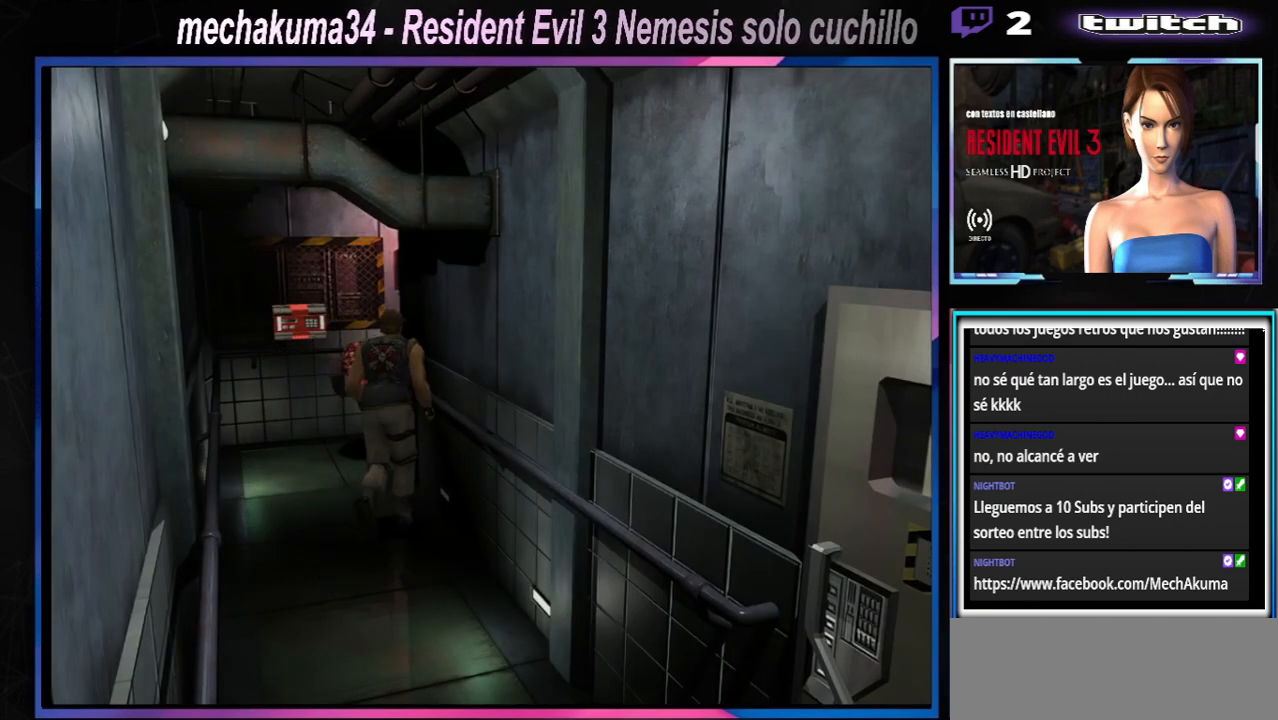
{"dt_ms": 500, "buttons": ["X"], "left_stick": "left", "events": [[233, "left_stick", "left"], [400, "X", "down"]]}
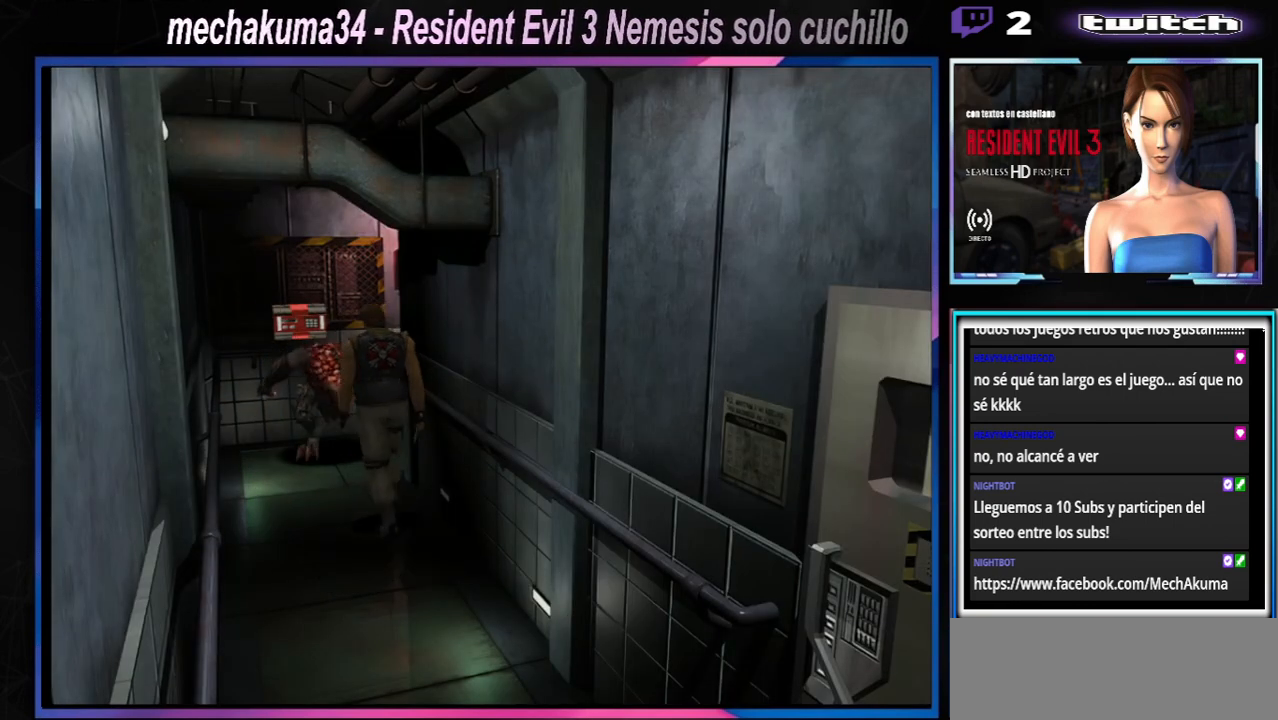
{"dt_ms": 500, "buttons": ["X"], "left_stick": "up-right", "events": [[333, "left_stick", "up"], [400, "left_stick", "up-right"]]}
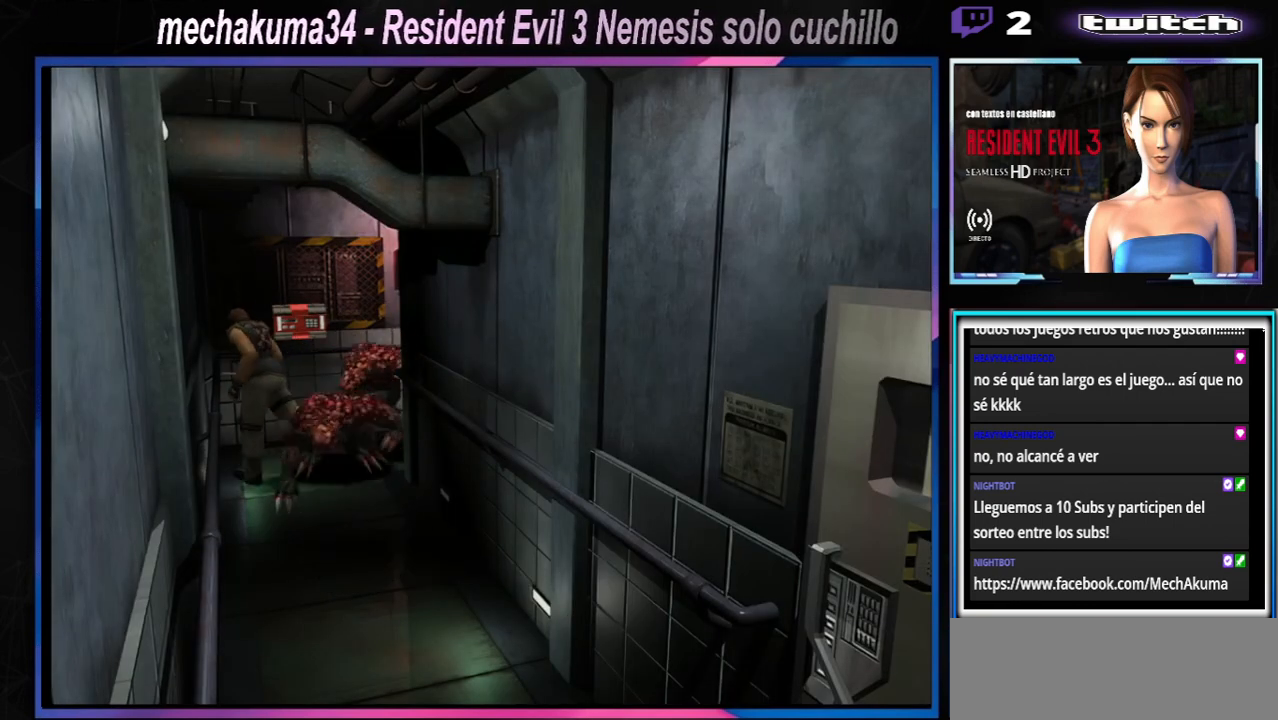
{"dt_ms": 500, "buttons": ["X"], "left_stick": "up-right", "events": []}
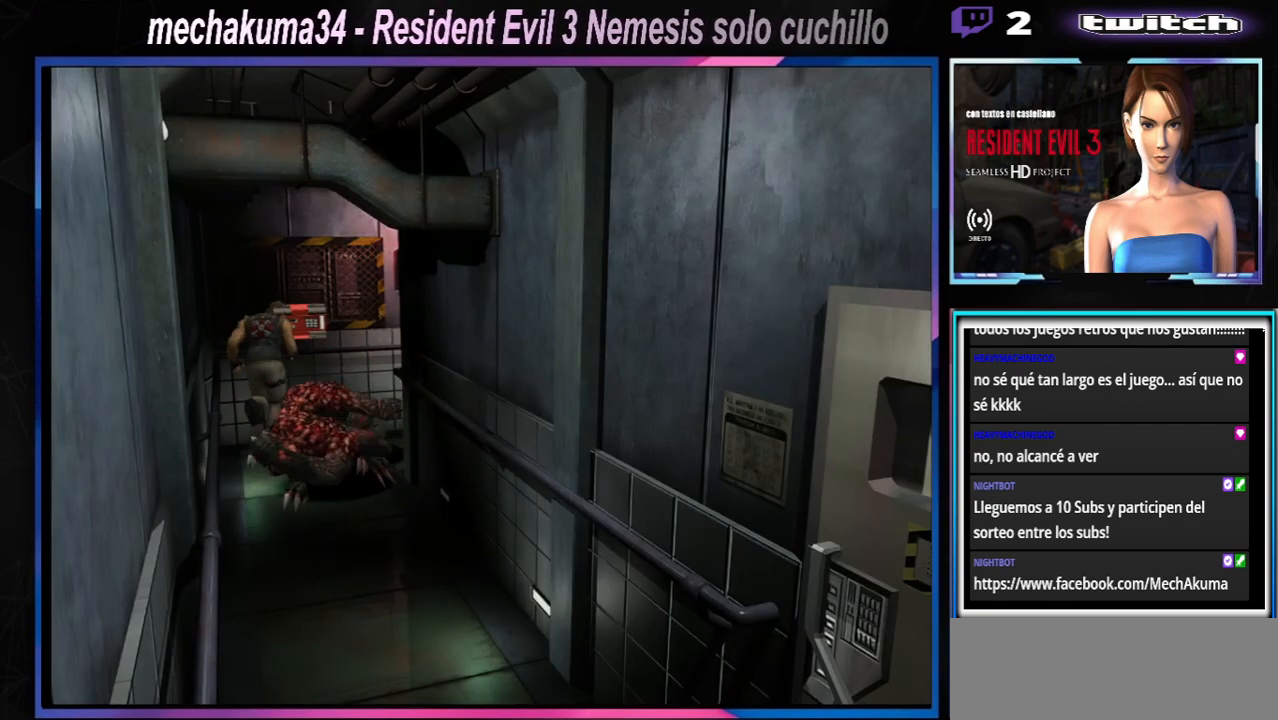
{"dt_ms": 500, "buttons": ["X"], "left_stick": "up-right", "events": []}
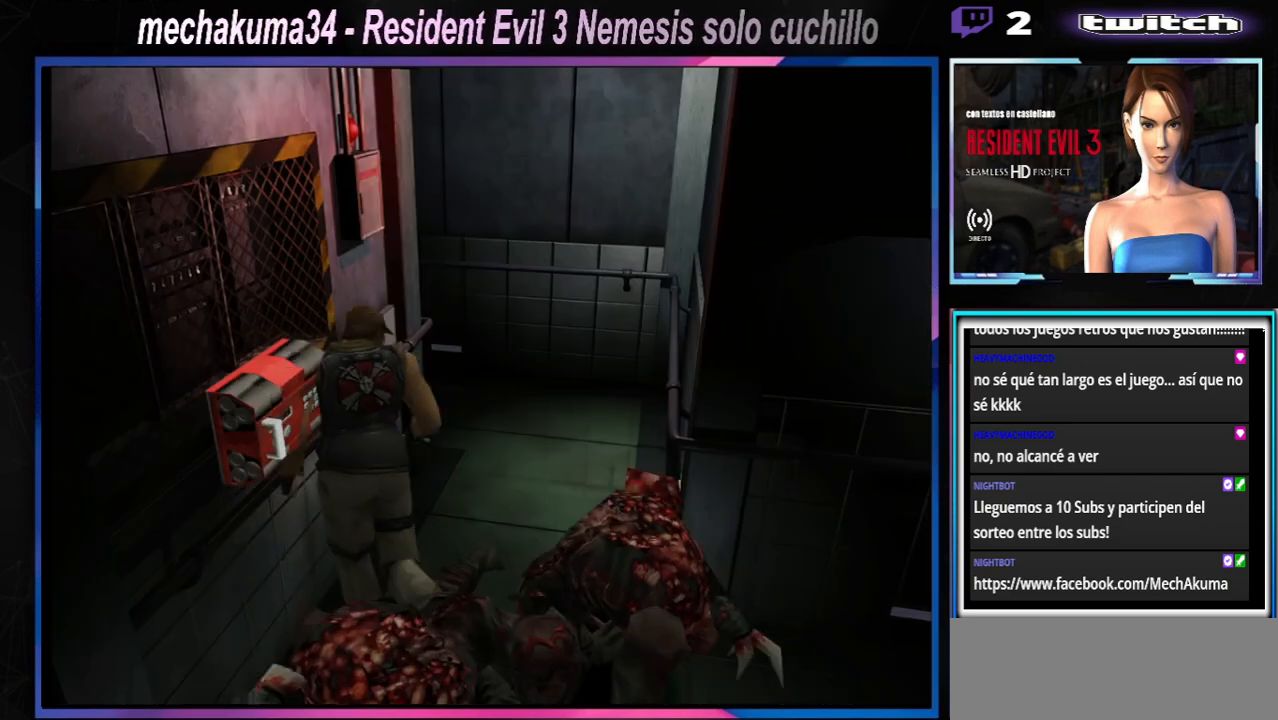
{"dt_ms": 500, "buttons": ["X"], "left_stick": "up-left", "events": [[267, "left_stick", "up"], [400, "left_stick", "up-left"]]}
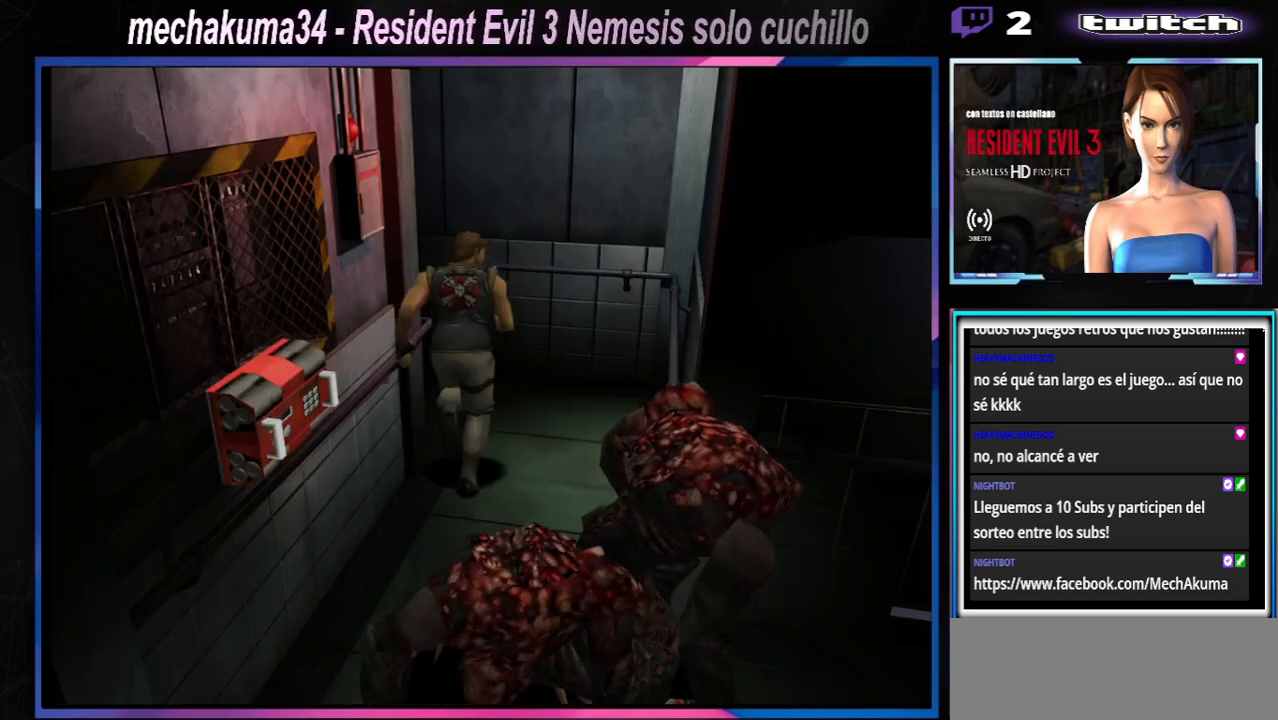
{"dt_ms": 500, "buttons": ["X"], "left_stick": "up-left", "events": [[100, "left_stick", "up"], [200, "left_stick", "up-left"]]}
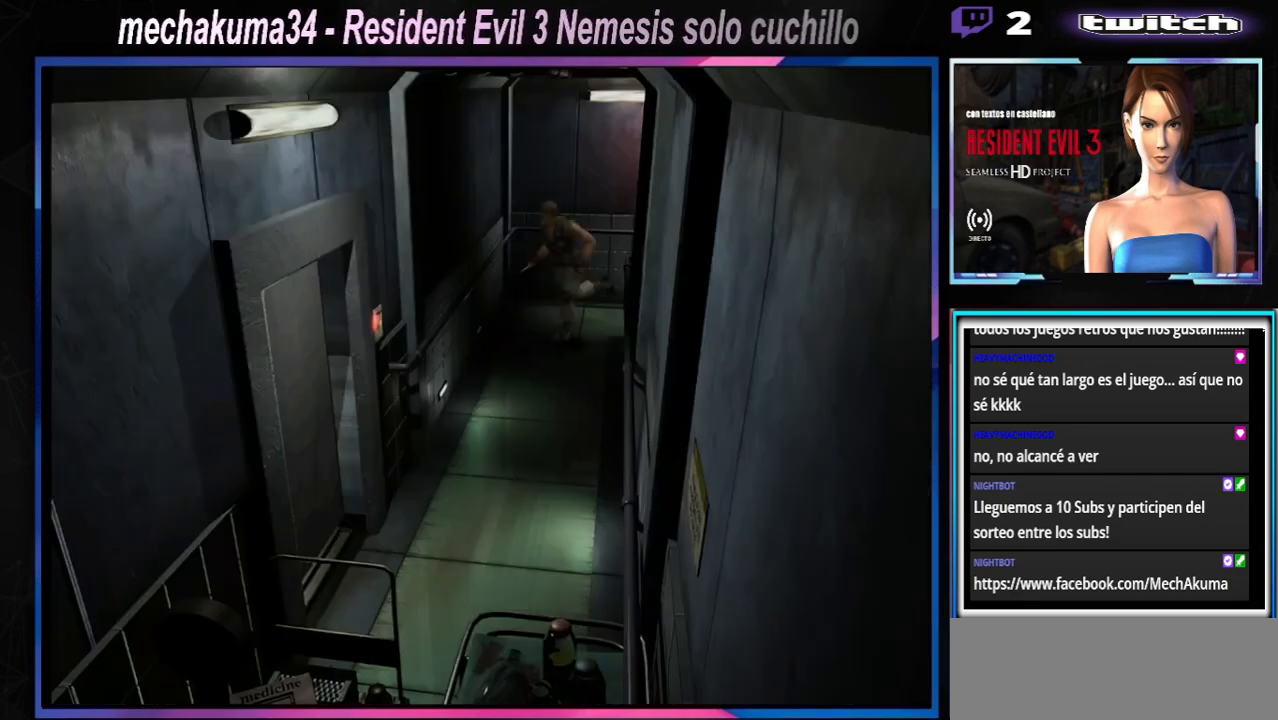
{"dt_ms": 500, "buttons": ["X"], "left_stick": "up-left", "events": []}